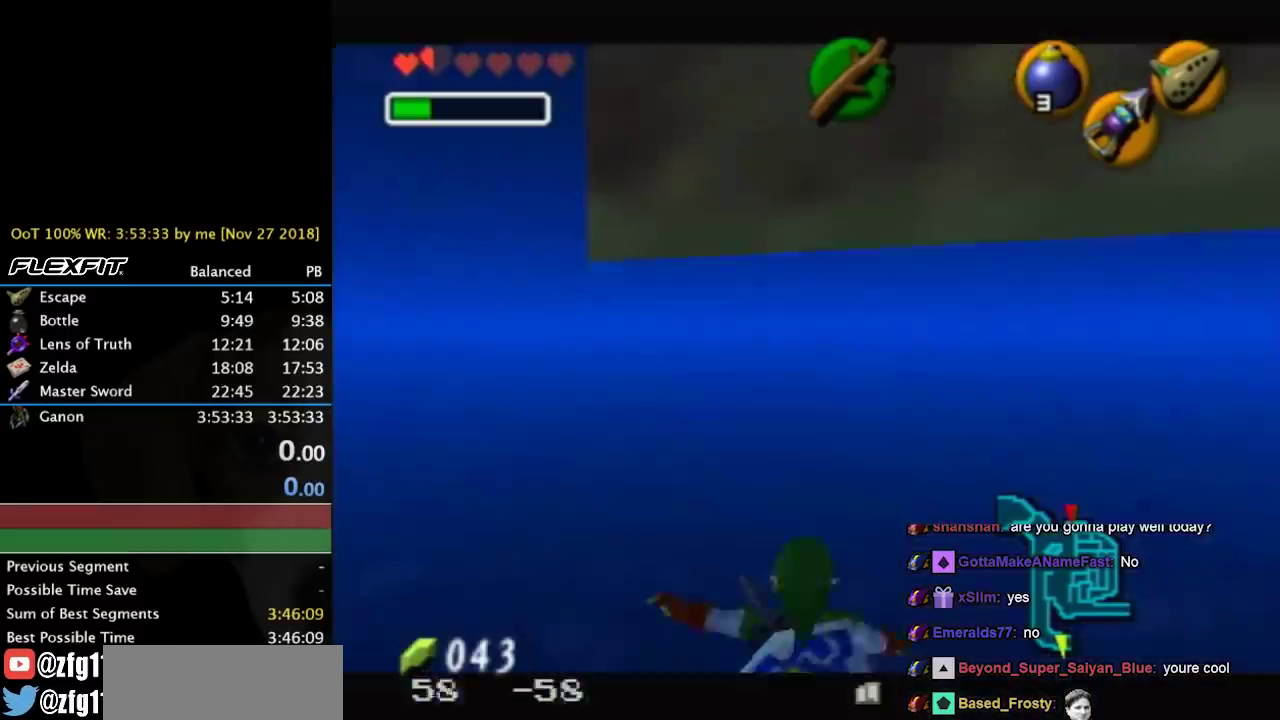
Gameplay with a controller; each line is a JSON object with the inputs held at the frame after it. "events" lists button and stick changes between this image and that frame as [ms after this image, input, new state], when the widget could be followed in between. Not read: L3 R3.
{"buttons": [], "left_stick": "down-right", "right_stick": "down", "events": []}
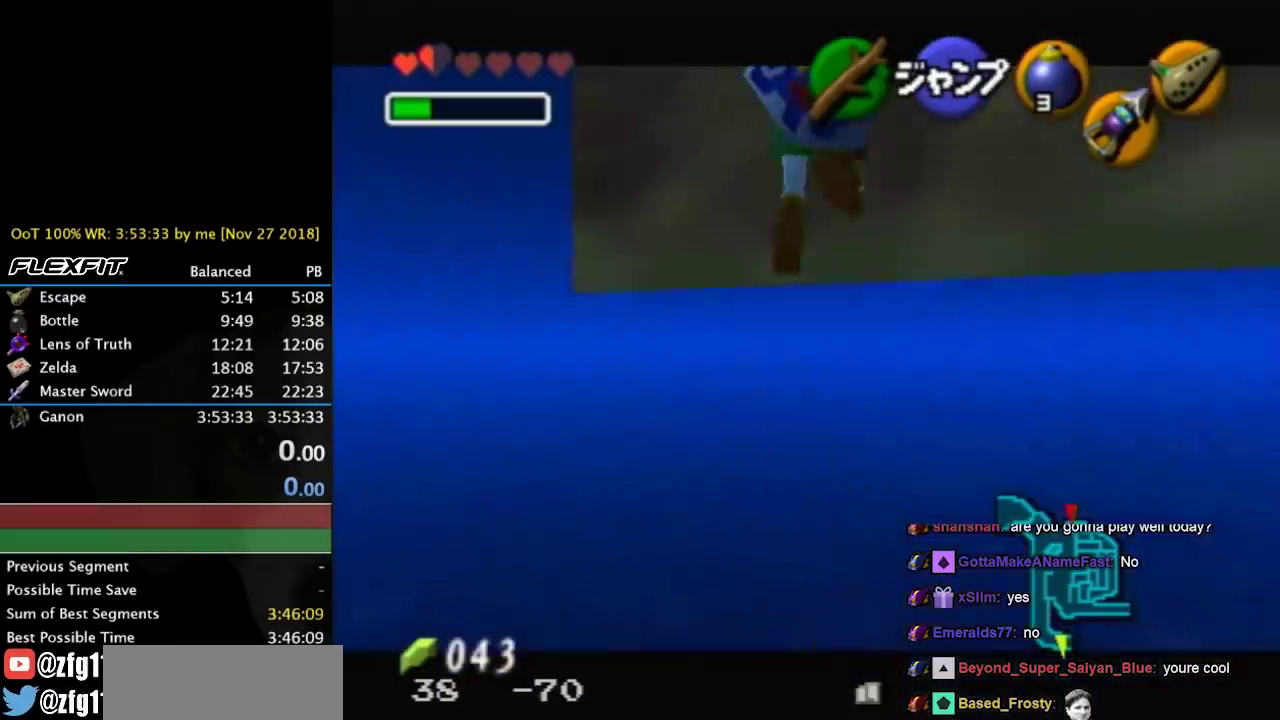
{"buttons": [], "left_stick": "down-right", "right_stick": "center", "events": [[400, "right_stick", "center"]]}
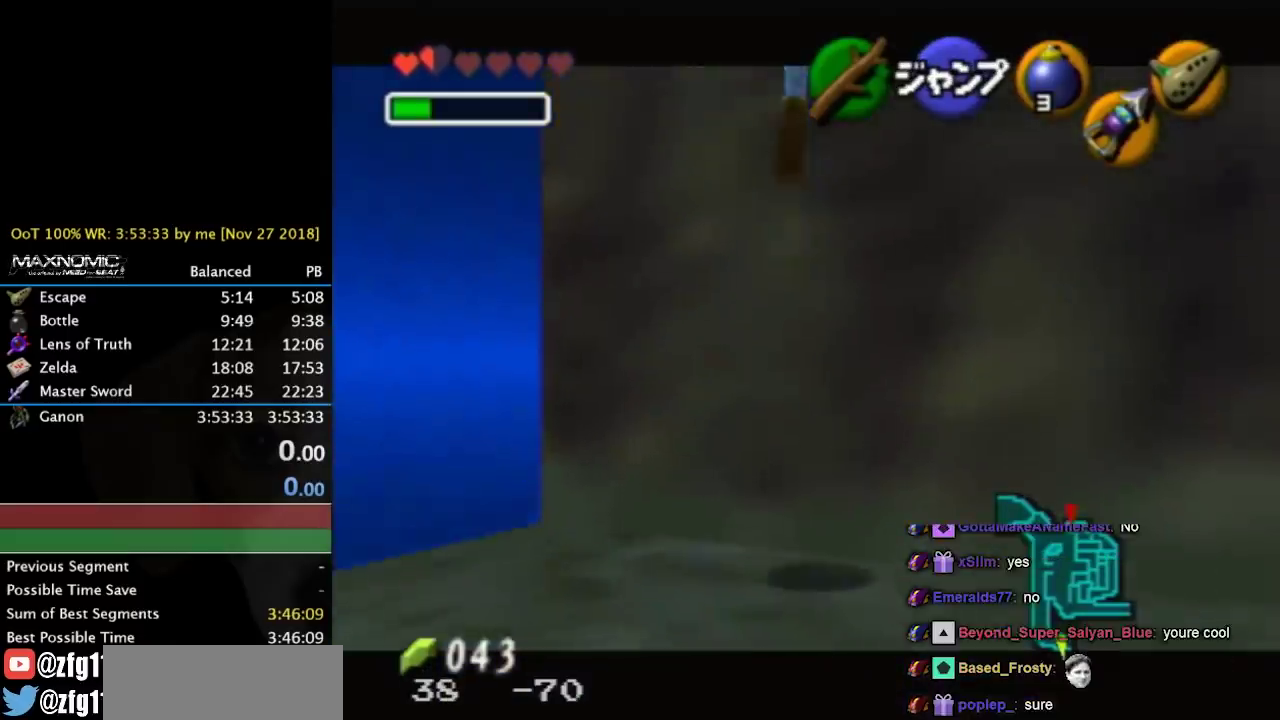
{"buttons": [], "left_stick": "down-right", "right_stick": "center", "events": []}
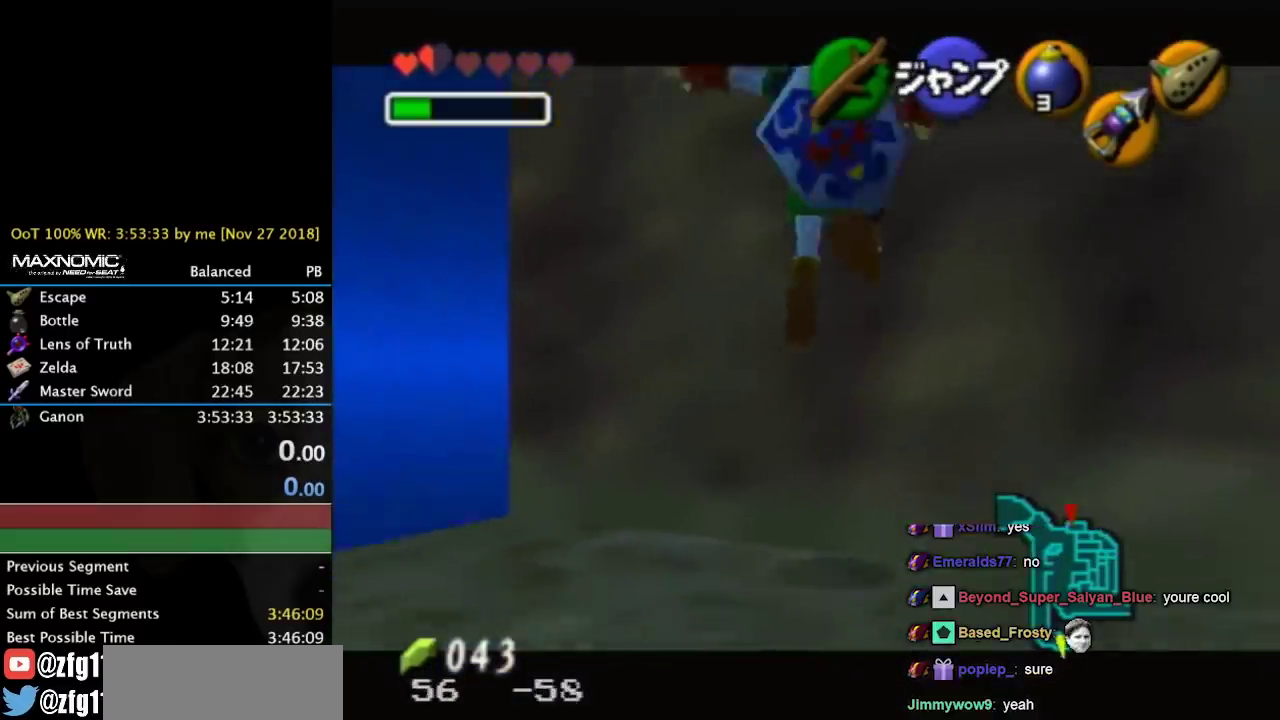
{"buttons": [], "left_stick": "down-right", "right_stick": "center", "events": []}
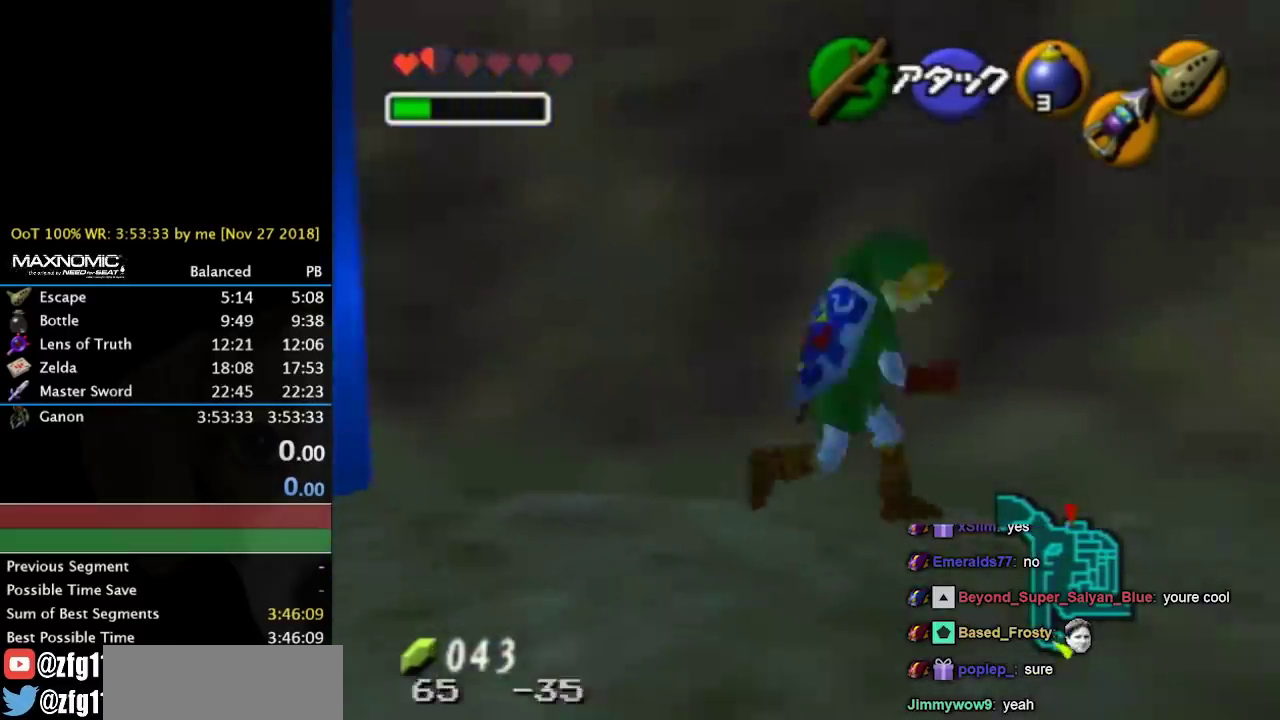
{"buttons": [], "left_stick": "up-right", "right_stick": "center", "events": [[100, "left_stick", "right"], [267, "left_stick", "up-right"]]}
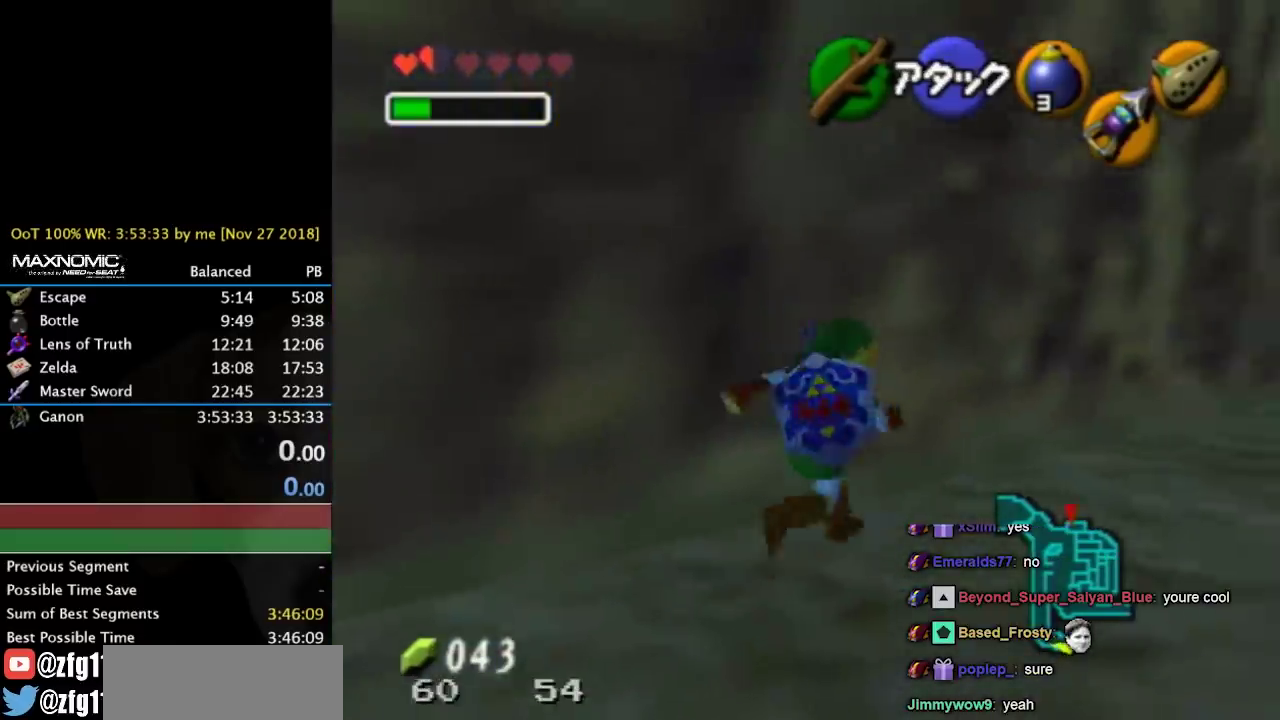
{"buttons": [], "left_stick": "up-right", "right_stick": "center", "events": []}
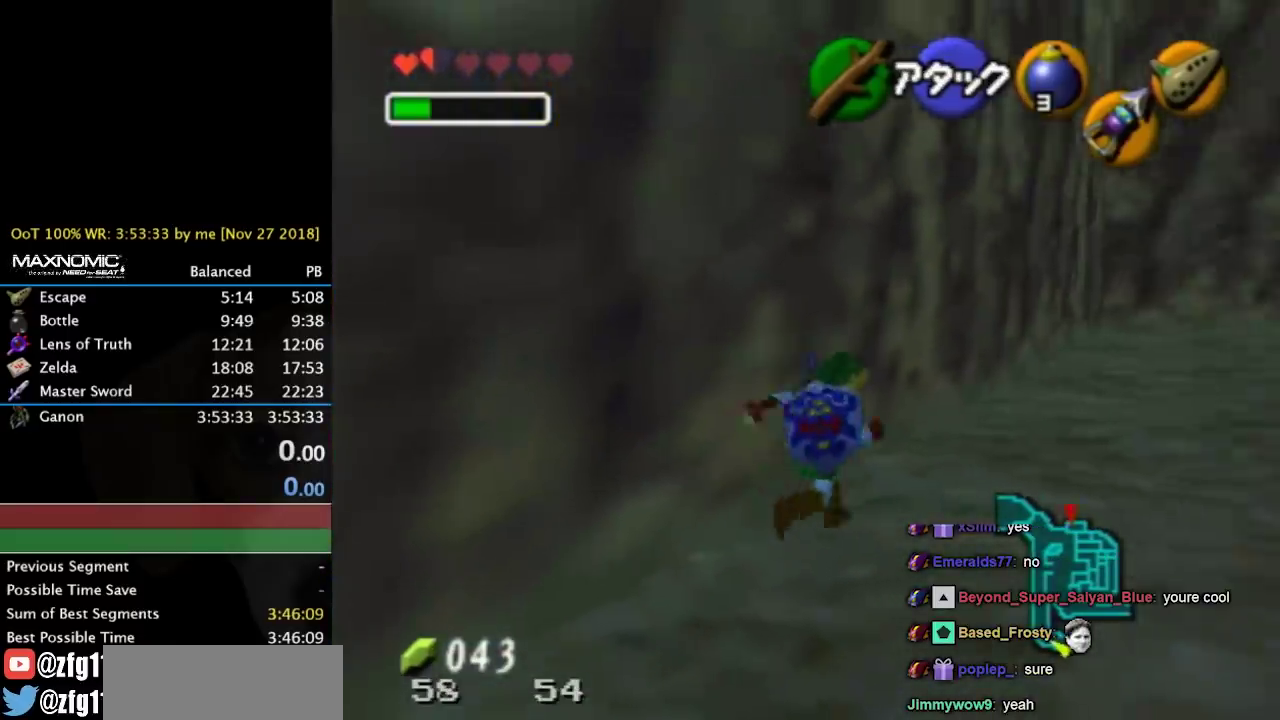
{"buttons": [], "left_stick": "up-right", "right_stick": "center", "events": []}
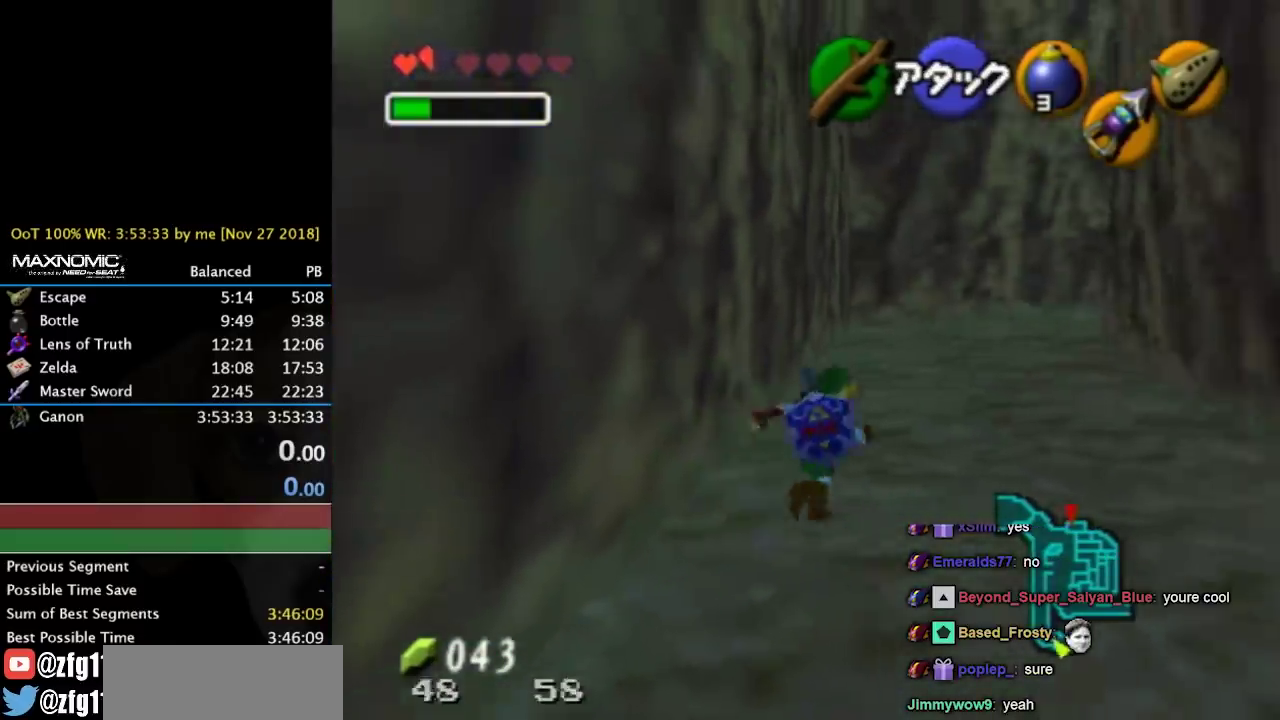
{"buttons": [], "left_stick": "up", "right_stick": "center", "events": [[133, "left_stick", "up"]]}
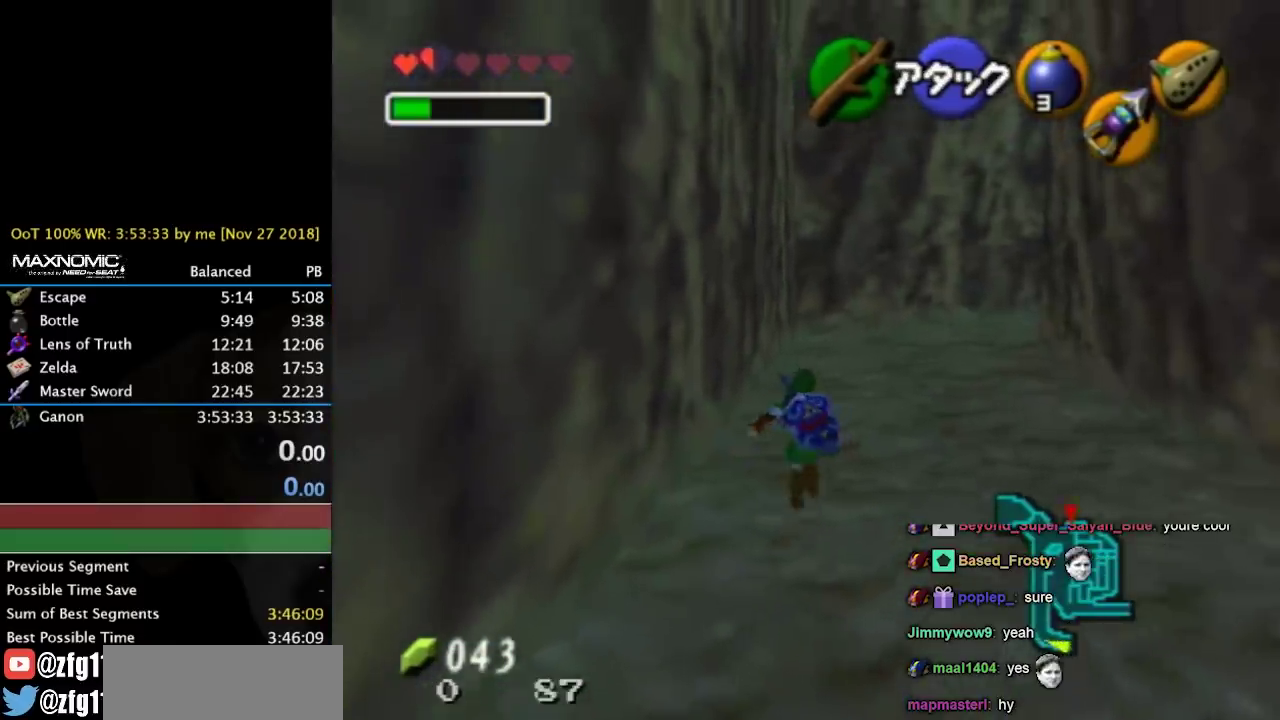
{"buttons": [], "left_stick": "center", "right_stick": "center", "events": [[233, "left_stick", "center"]]}
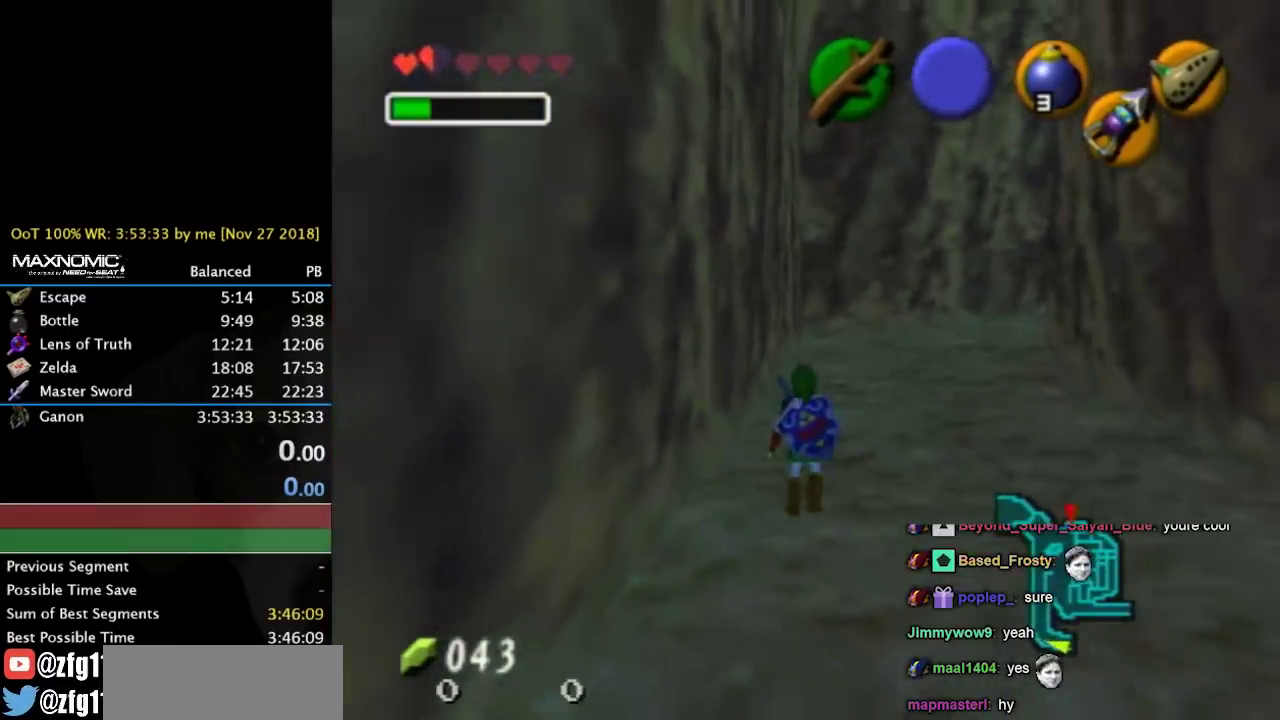
{"buttons": [], "left_stick": "center", "right_stick": "center", "events": []}
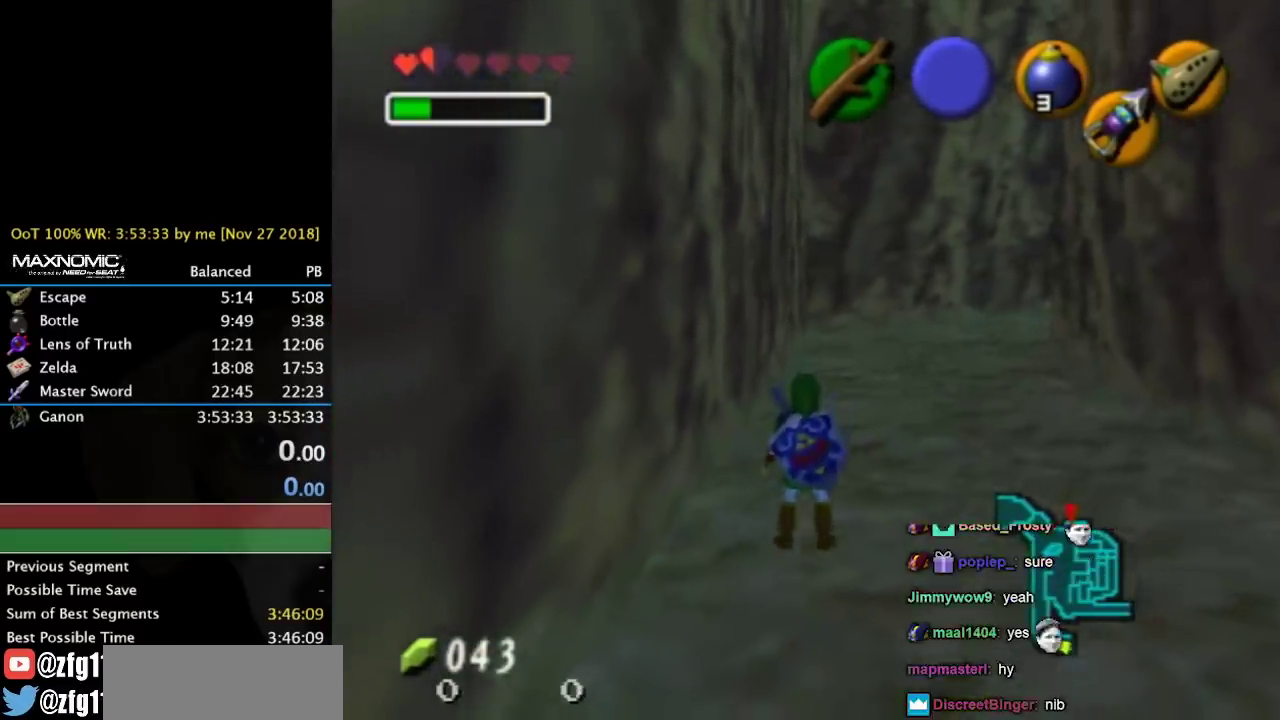
{"buttons": [], "left_stick": "center", "right_stick": "center", "events": []}
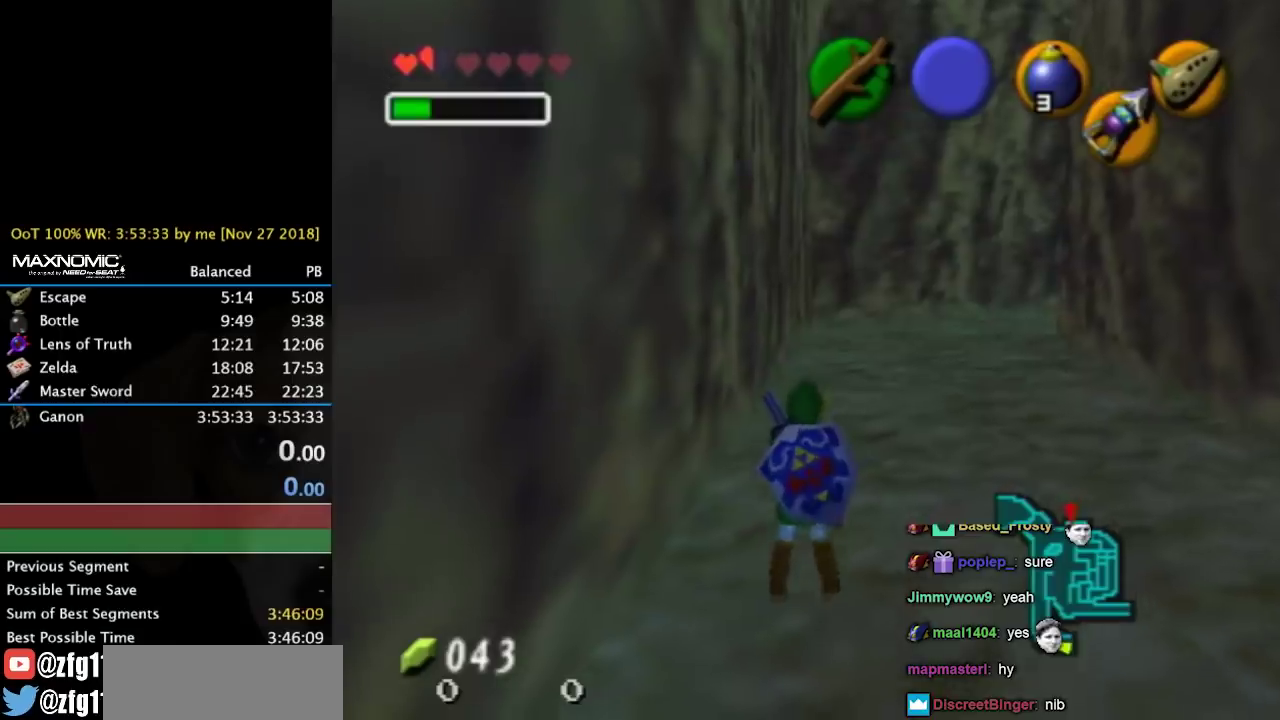
{"buttons": [], "left_stick": "up", "right_stick": "center", "events": [[267, "left_stick", "up"]]}
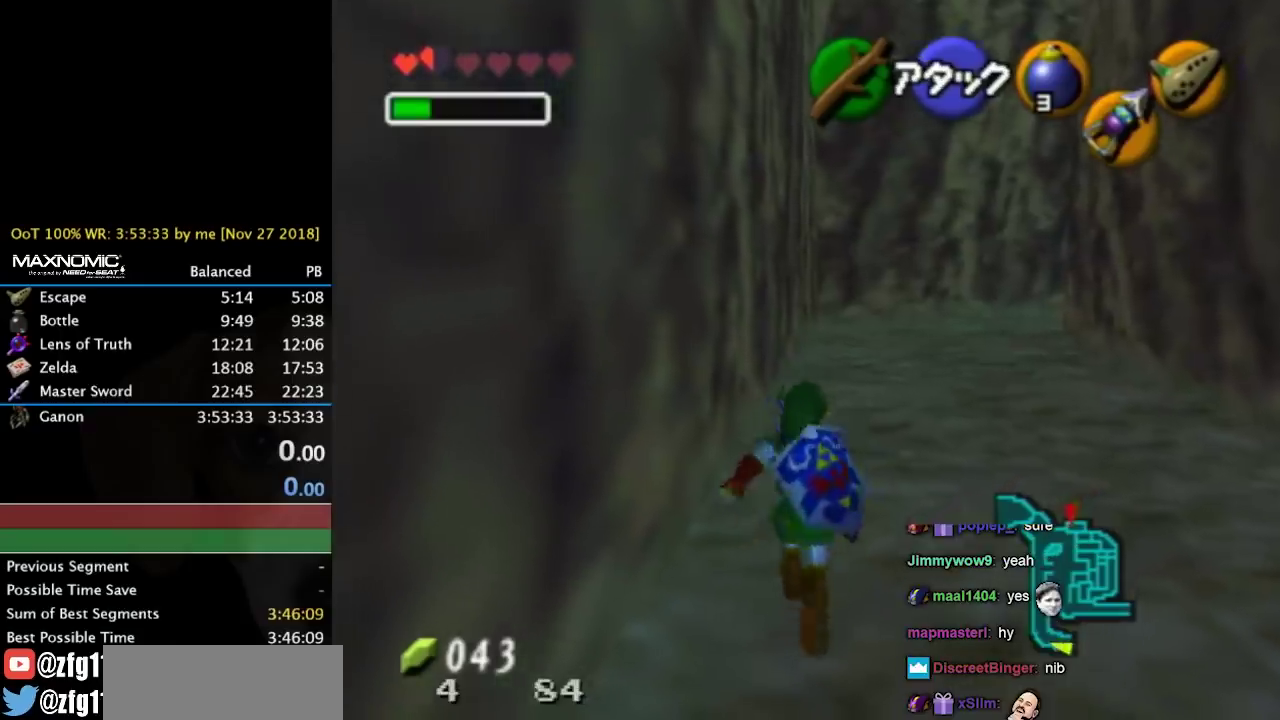
{"buttons": [], "left_stick": "up", "right_stick": "center", "events": []}
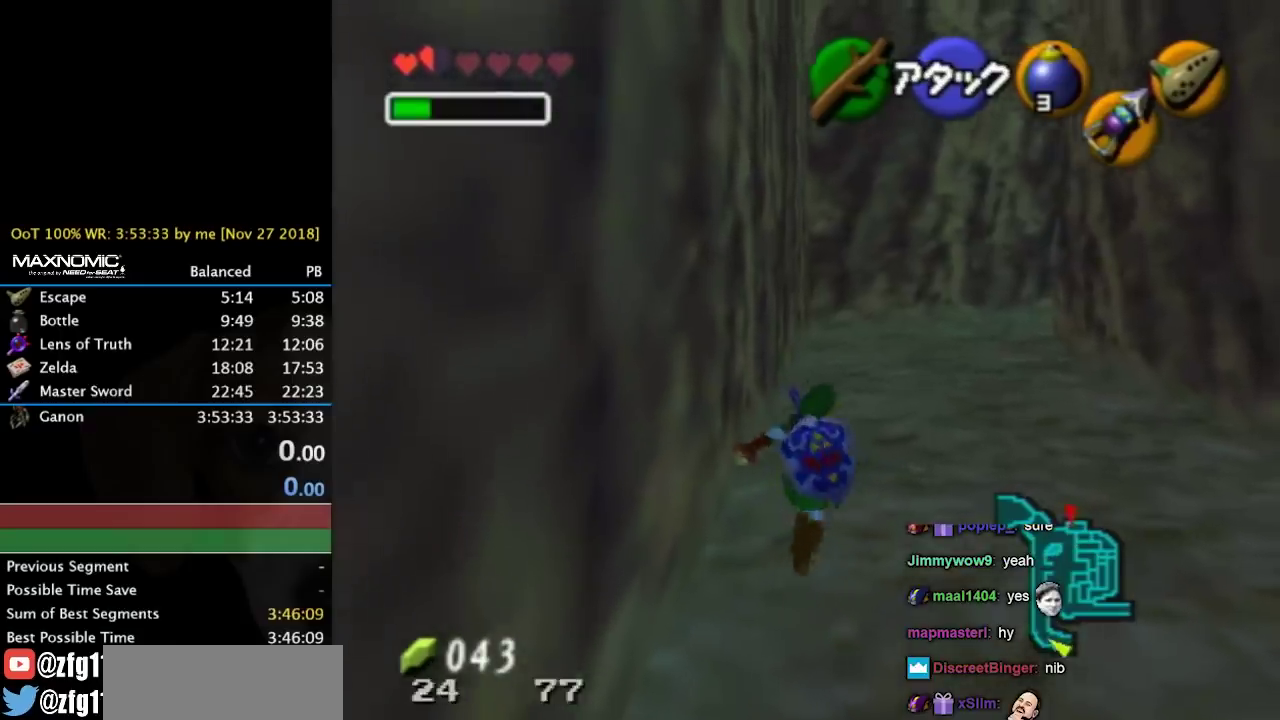
{"buttons": ["CROSS"], "left_stick": "up", "right_stick": "center", "events": [[167, "CROSS", "down"]]}
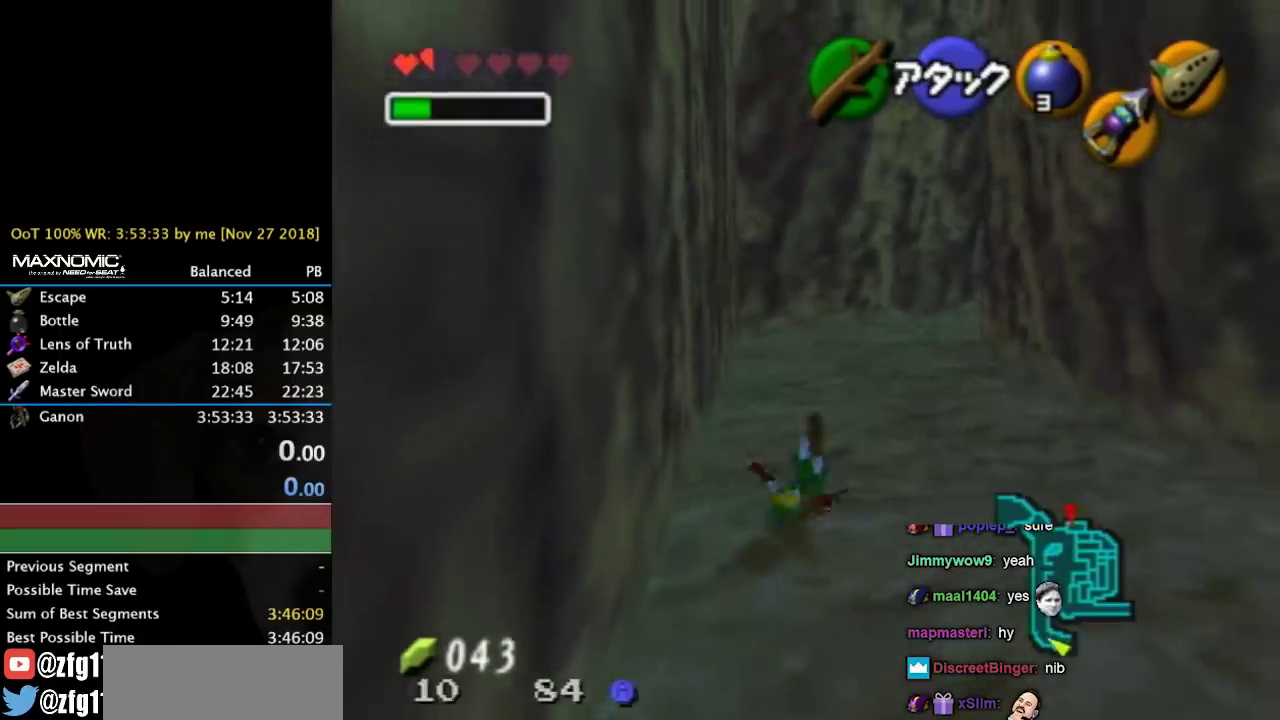
{"buttons": ["CROSS"], "left_stick": "up", "right_stick": "center", "events": [[67, "CROSS", "up"], [500, "CROSS", "down"]]}
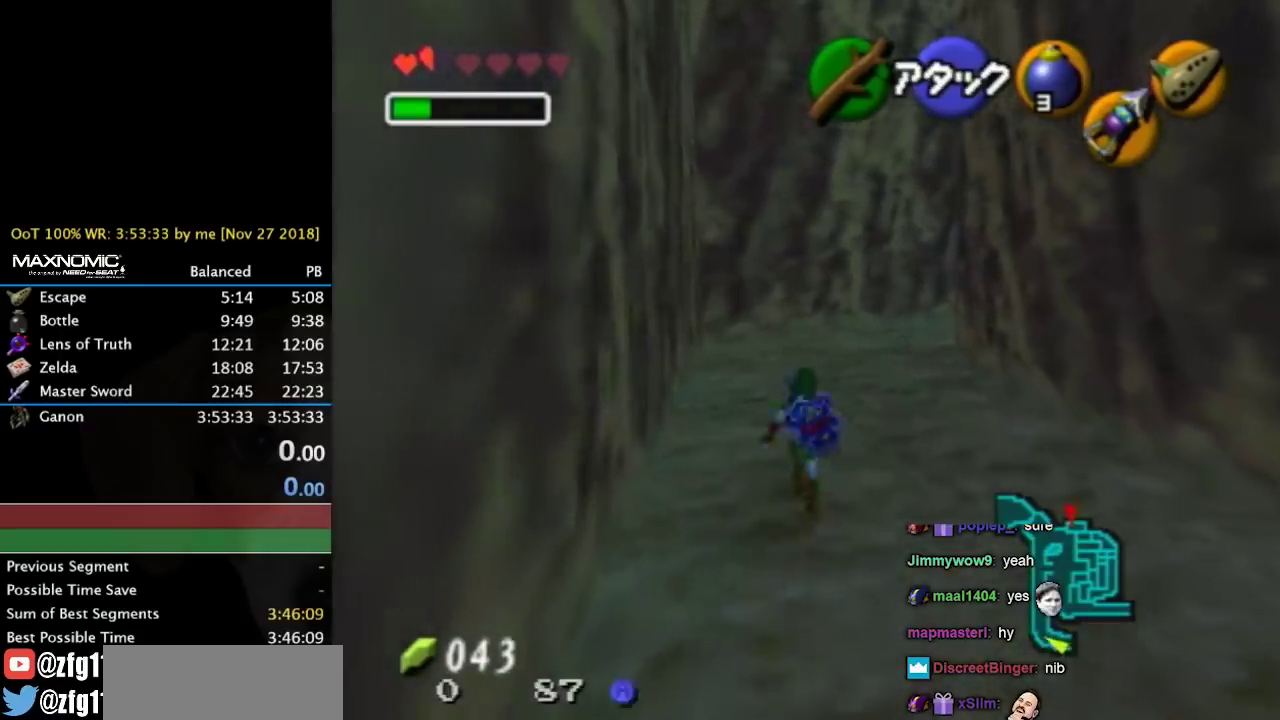
{"buttons": [], "left_stick": "up", "right_stick": "center", "events": [[233, "CROSS", "up"]]}
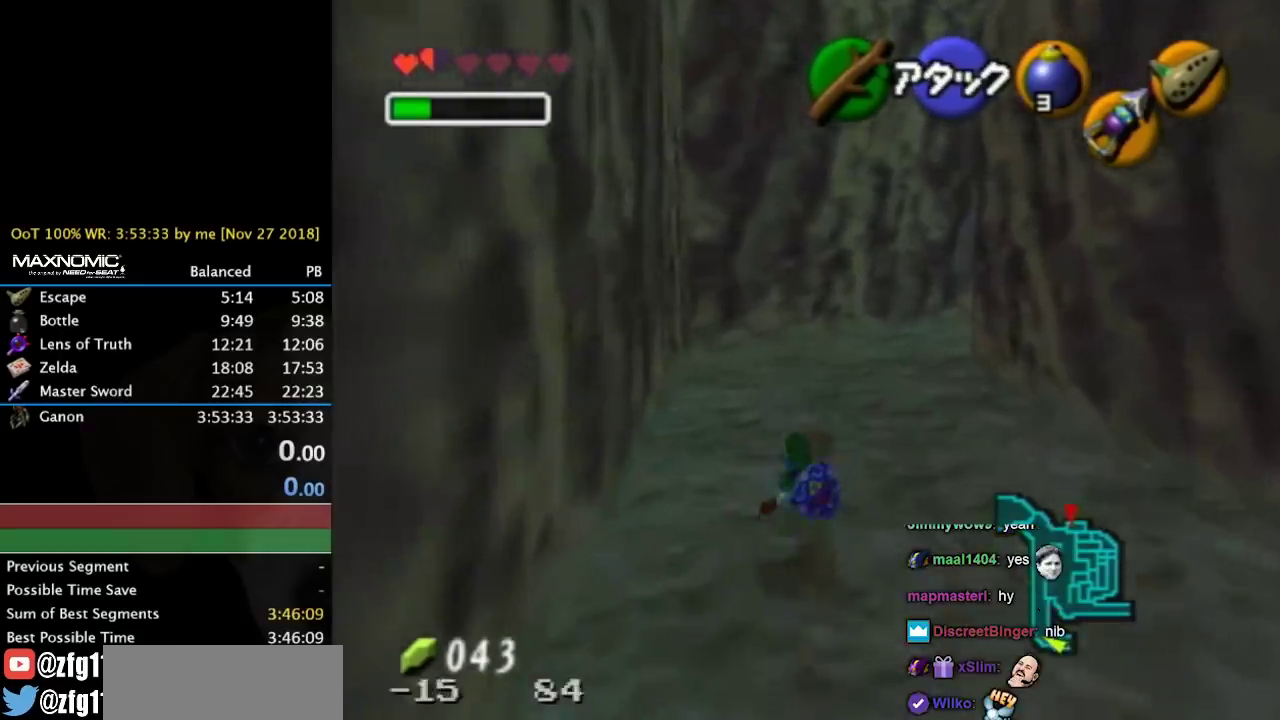
{"buttons": [], "left_stick": "up", "right_stick": "center", "events": [[200, "CROSS", "down"], [500, "CROSS", "up"]]}
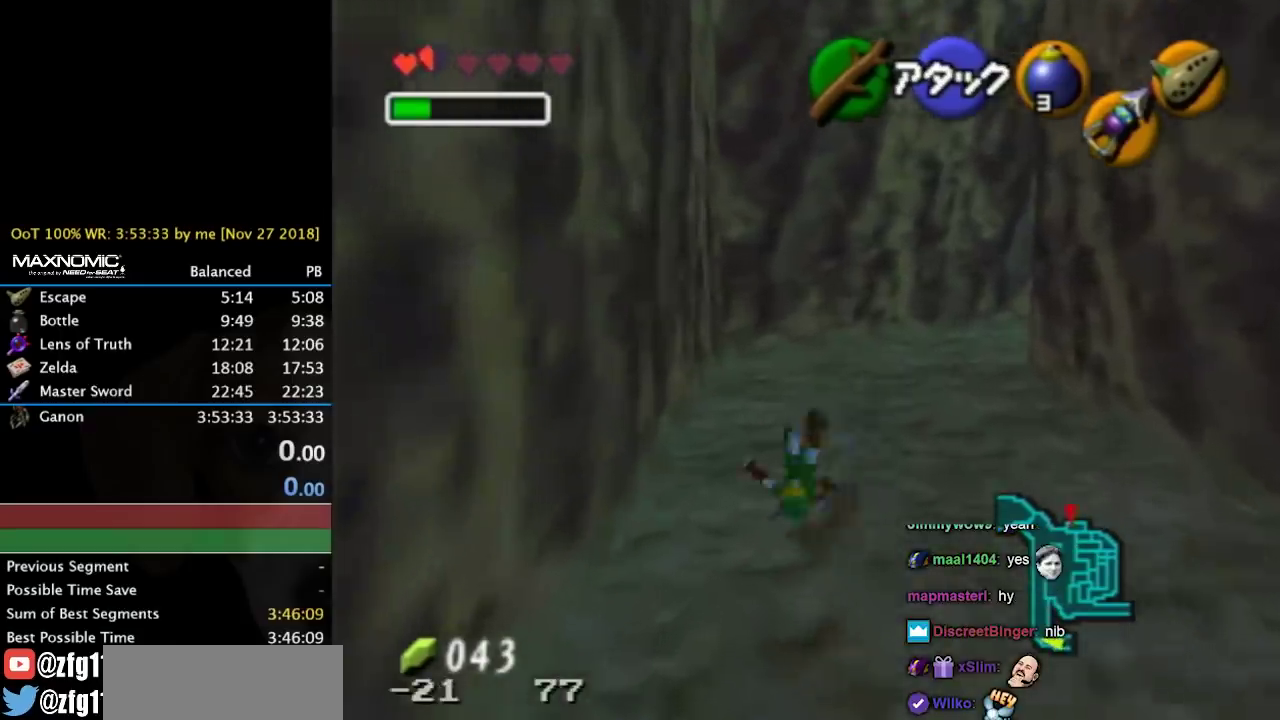
{"buttons": [], "left_stick": "up-right", "right_stick": "center", "events": [[367, "left_stick", "up-right"]]}
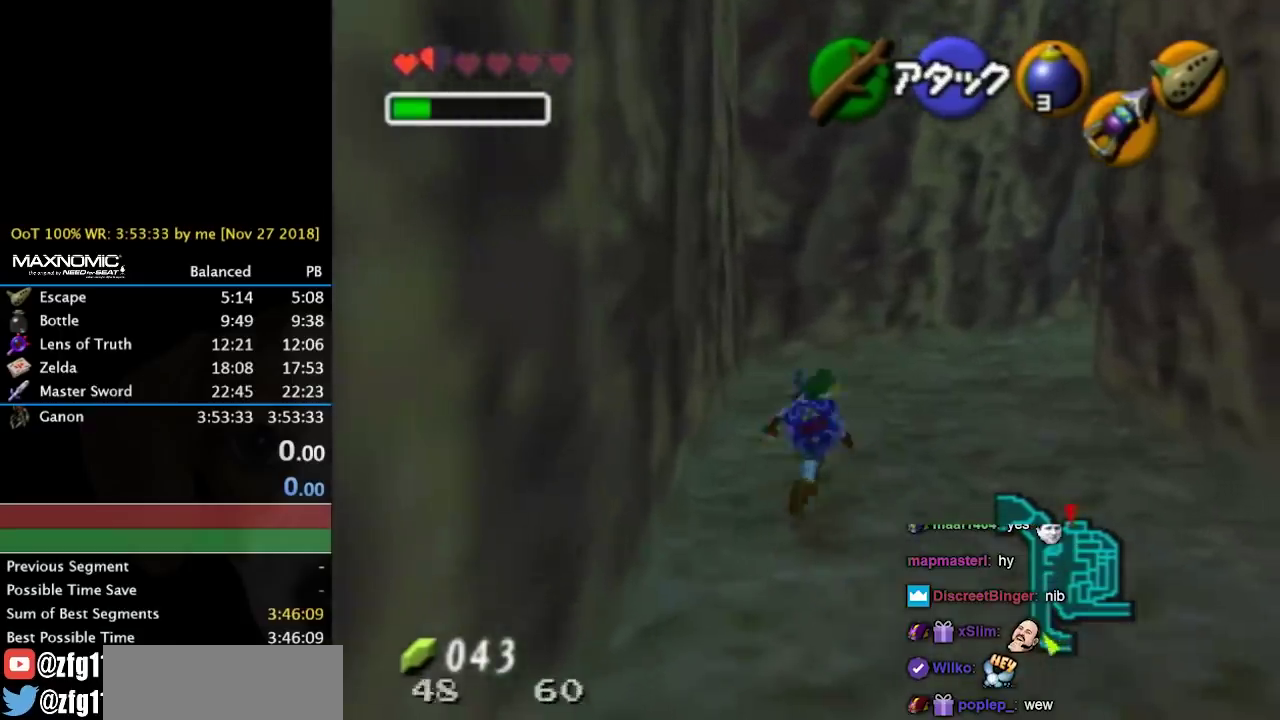
{"buttons": [], "left_stick": "center", "right_stick": "center", "events": [[200, "left_stick", "up"], [367, "left_stick", "center"]]}
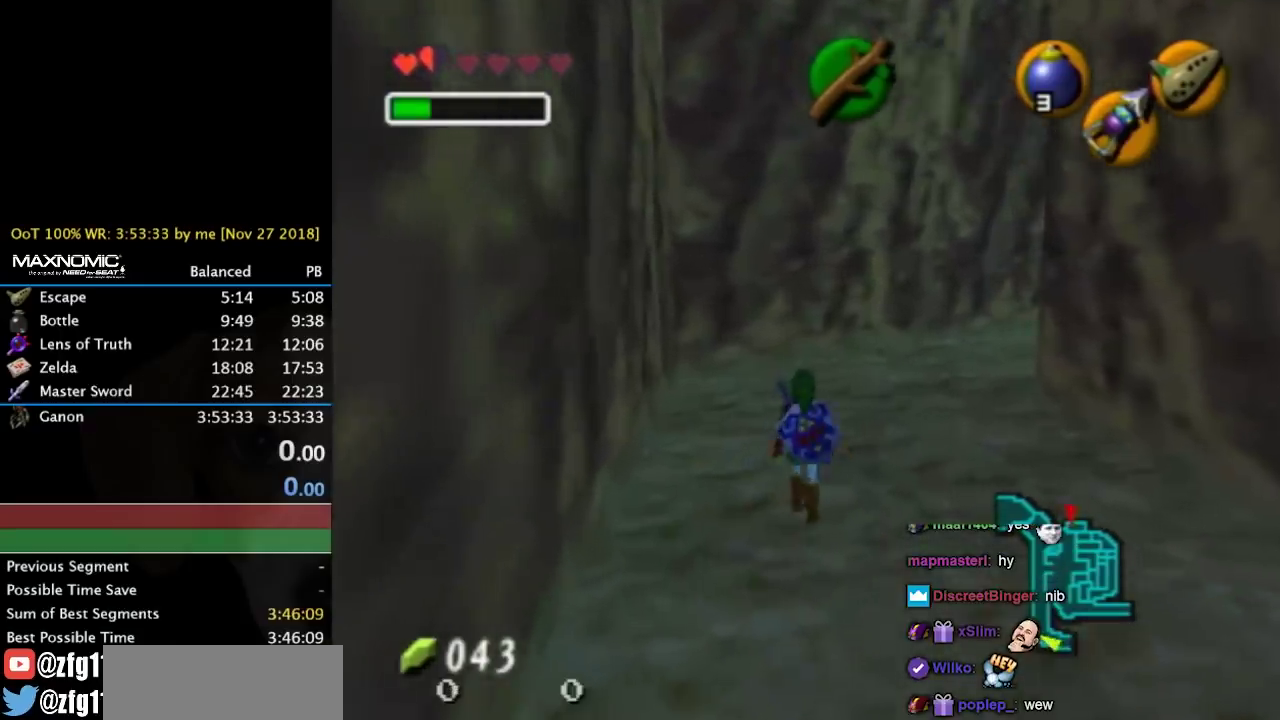
{"buttons": [], "left_stick": "center", "right_stick": "center", "events": []}
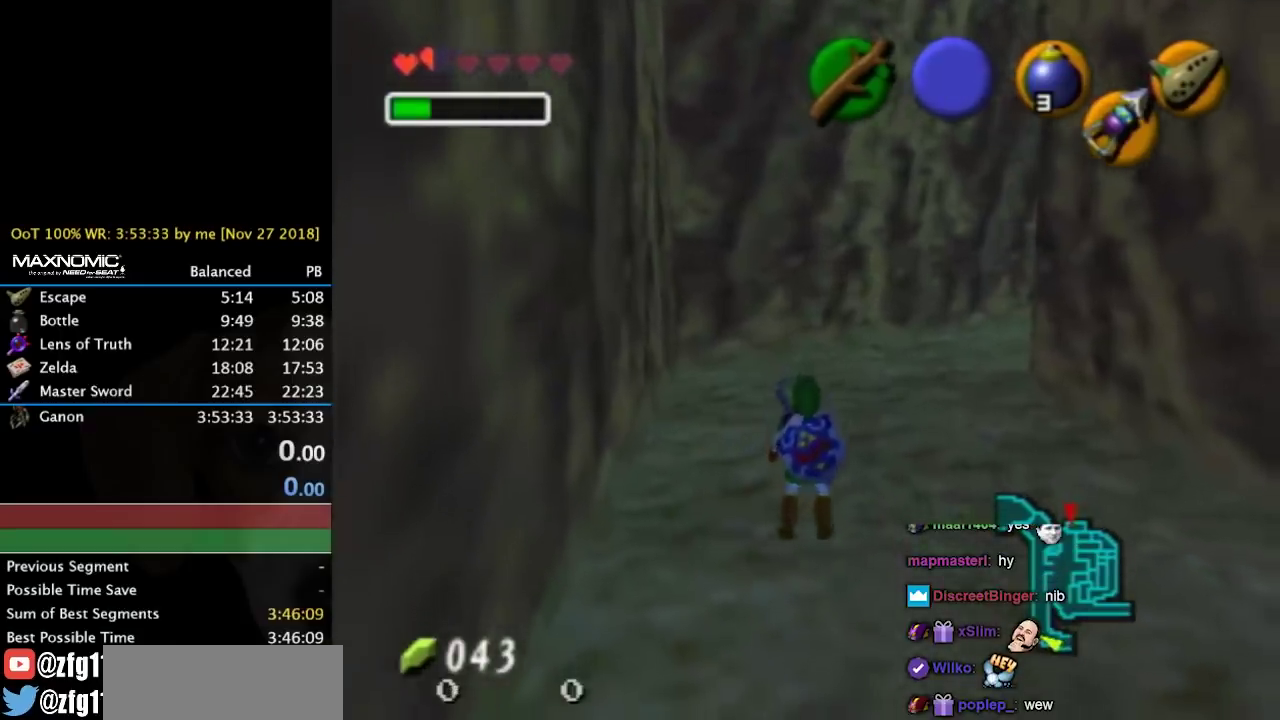
{"buttons": [], "left_stick": "center", "right_stick": "center", "events": []}
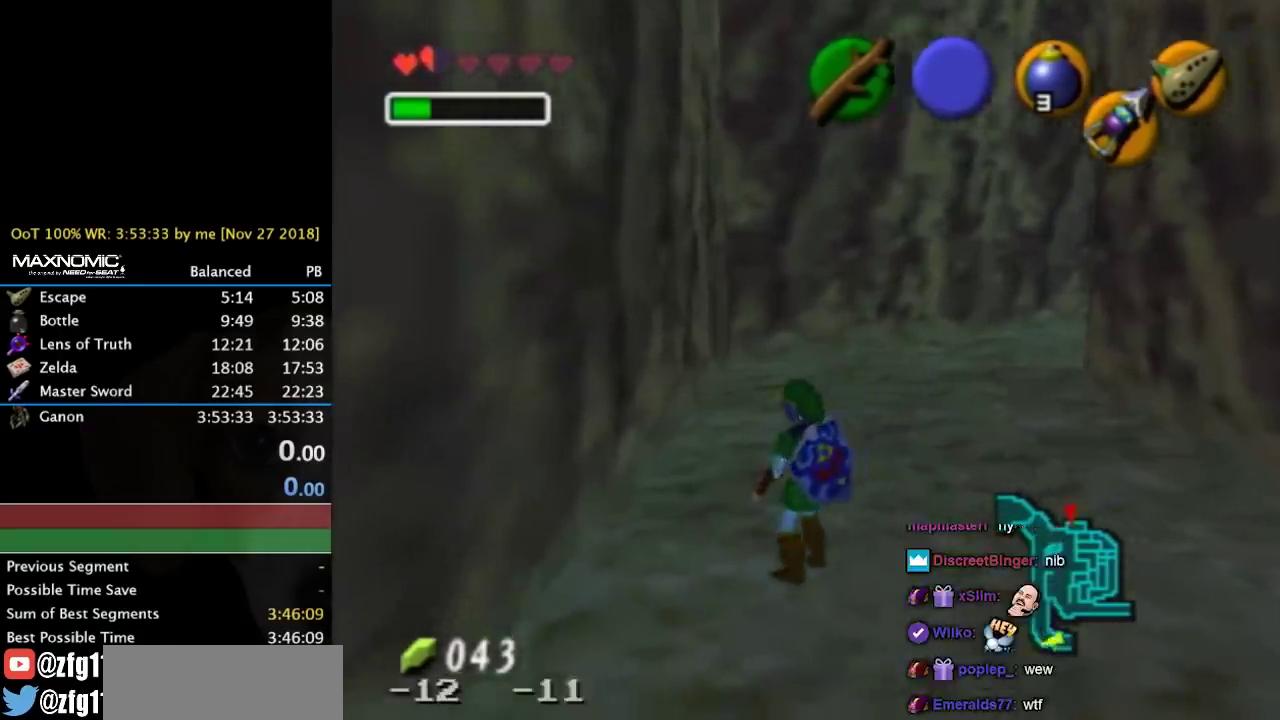
{"buttons": [], "left_stick": "center", "right_stick": "center", "events": []}
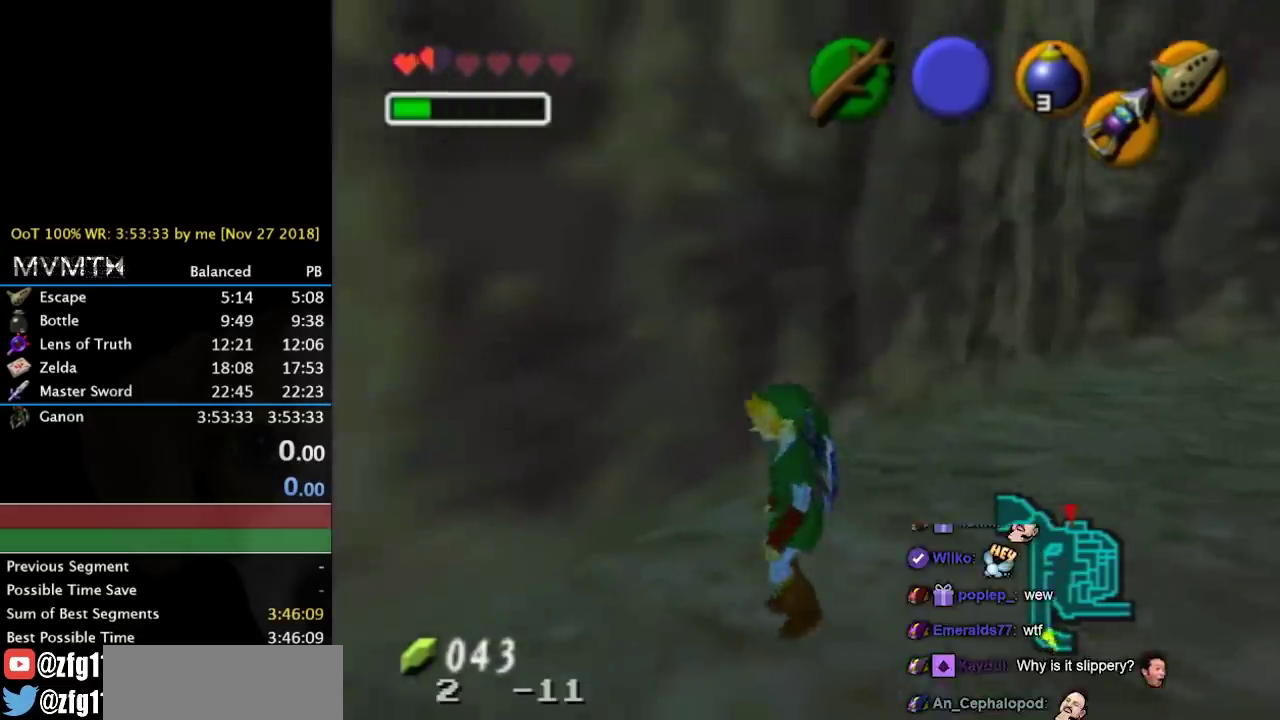
{"buttons": [], "left_stick": "up", "right_stick": "center", "events": [[200, "left_stick", "up"], [267, "CROSS", "down"], [367, "CROSS", "up"], [433, "CROSS", "down"], [500, "CROSS", "up"]]}
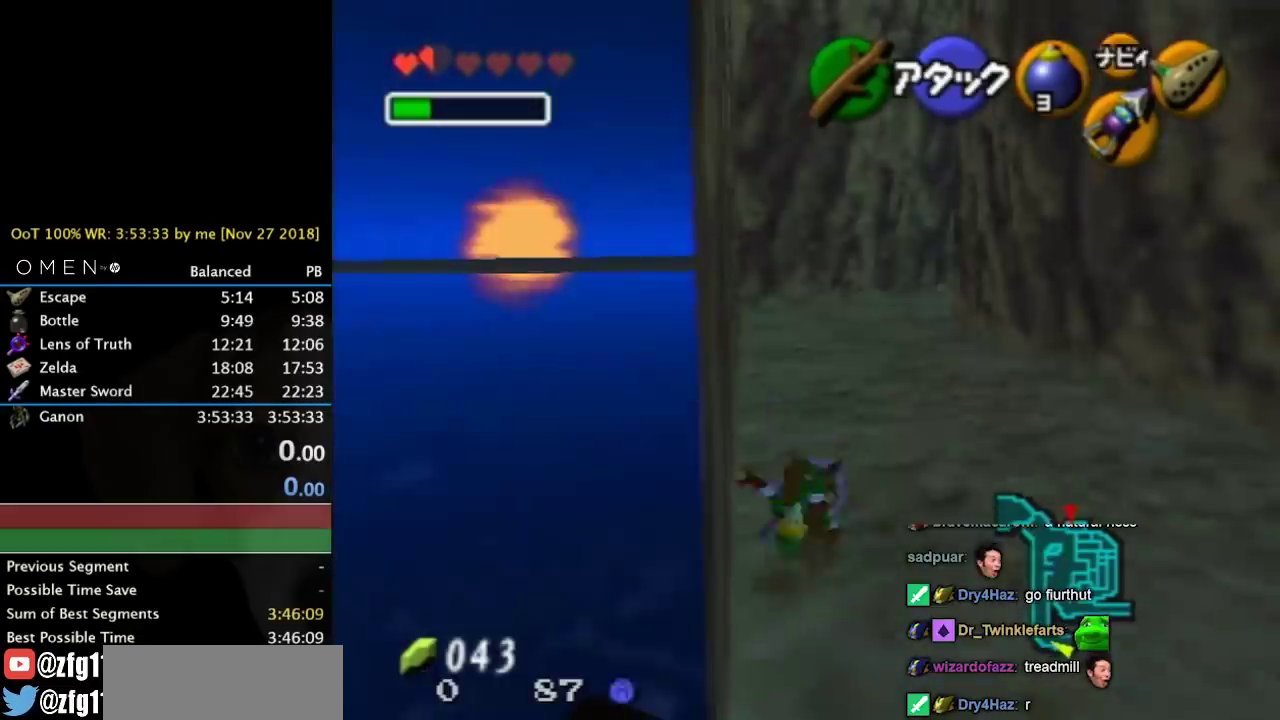
{"buttons": [], "left_stick": "up", "right_stick": "center", "events": [[100, "CROSS", "down"], [200, "CROSS", "up"]]}
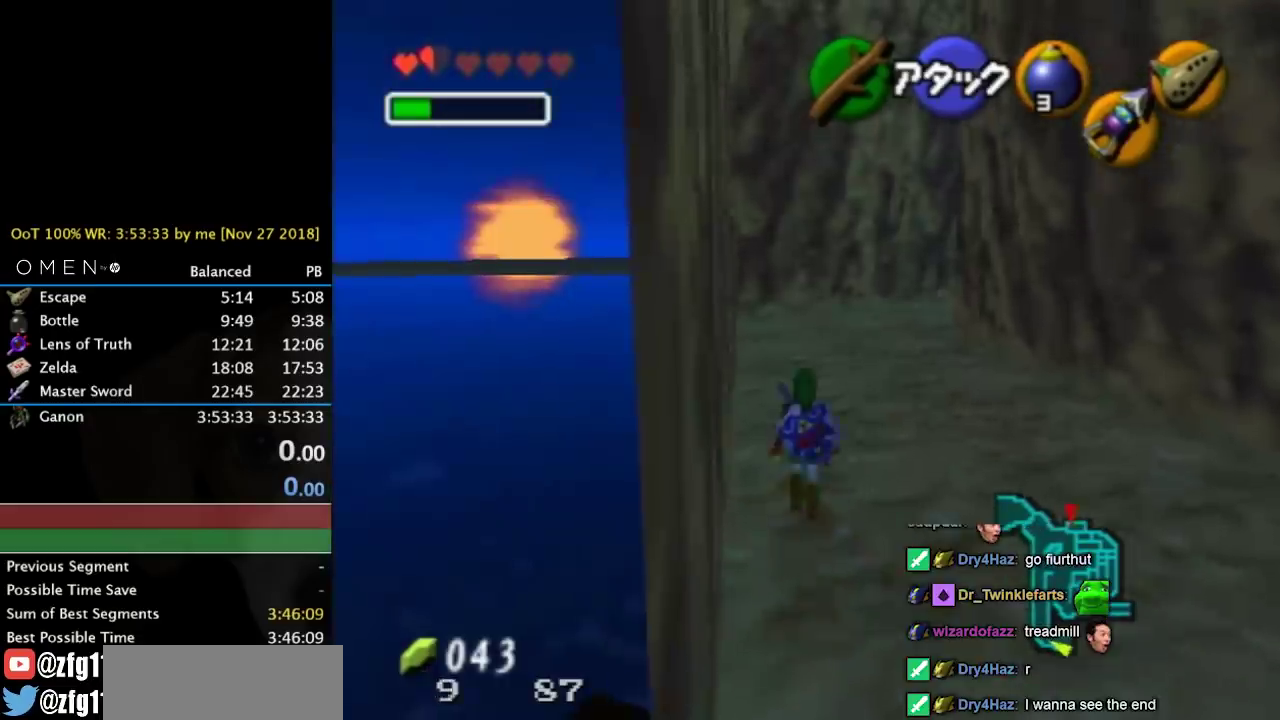
{"buttons": ["CROSS", "L1"], "left_stick": "left", "right_stick": "center", "events": [[33, "left_stick", "up-right"], [267, "L1", "down"], [267, "left_stick", "left"], [433, "CROSS", "down"]]}